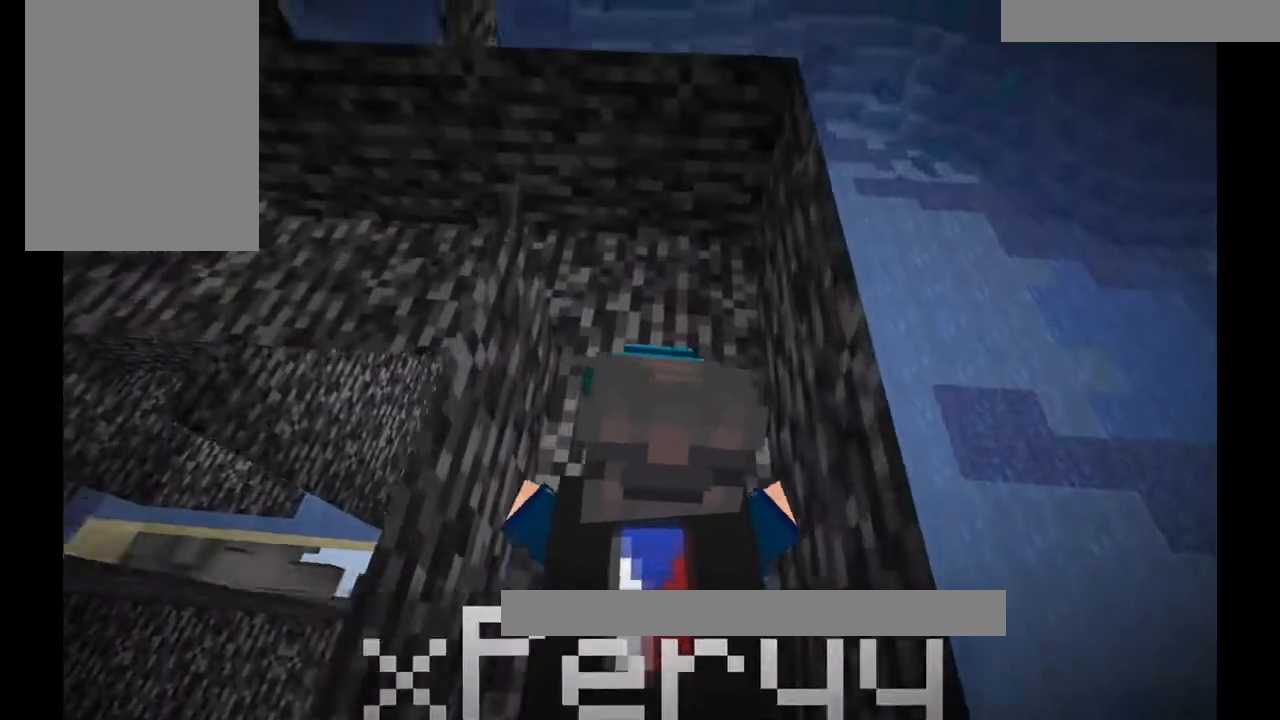
Gameplay with keyboard and mouse; each line is a JSON object with the keys and mouse buttons held at the frame after it. "events" lists presses ("down") and releases ("up") of "a", "d", "s", "w", "mouse_left" and "mouse_right" between this image and that frame as [ms after this image, input, new state], when the widget could be followed in between. "mouse_left", "mouse_right" = the "left", "right" buttons of the "mouse" list. No other keys are recorded. Fast repeated clicks can show as one long hold. Mouse movement is not recorded.
{"keys": [], "mouse": [], "events": []}
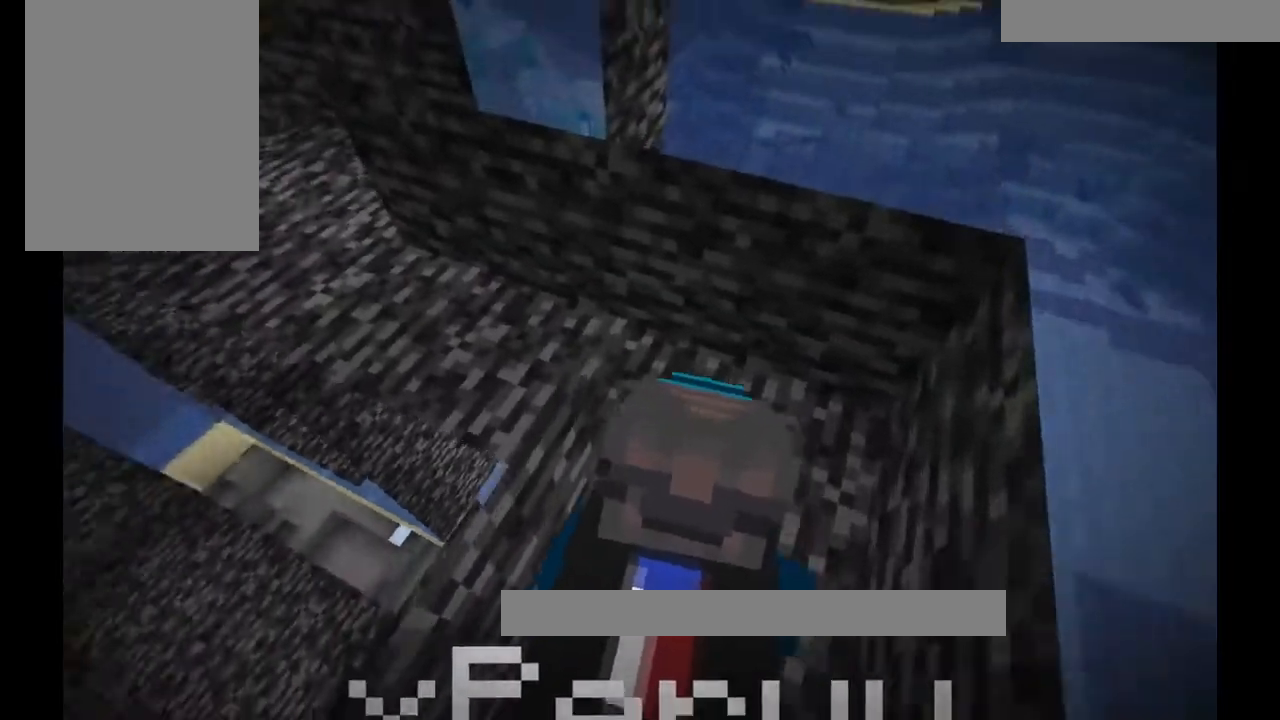
{"keys": ["w"], "mouse": [], "events": [[67, "d", "down"], [233, "d", "up"], [467, "w", "down"]]}
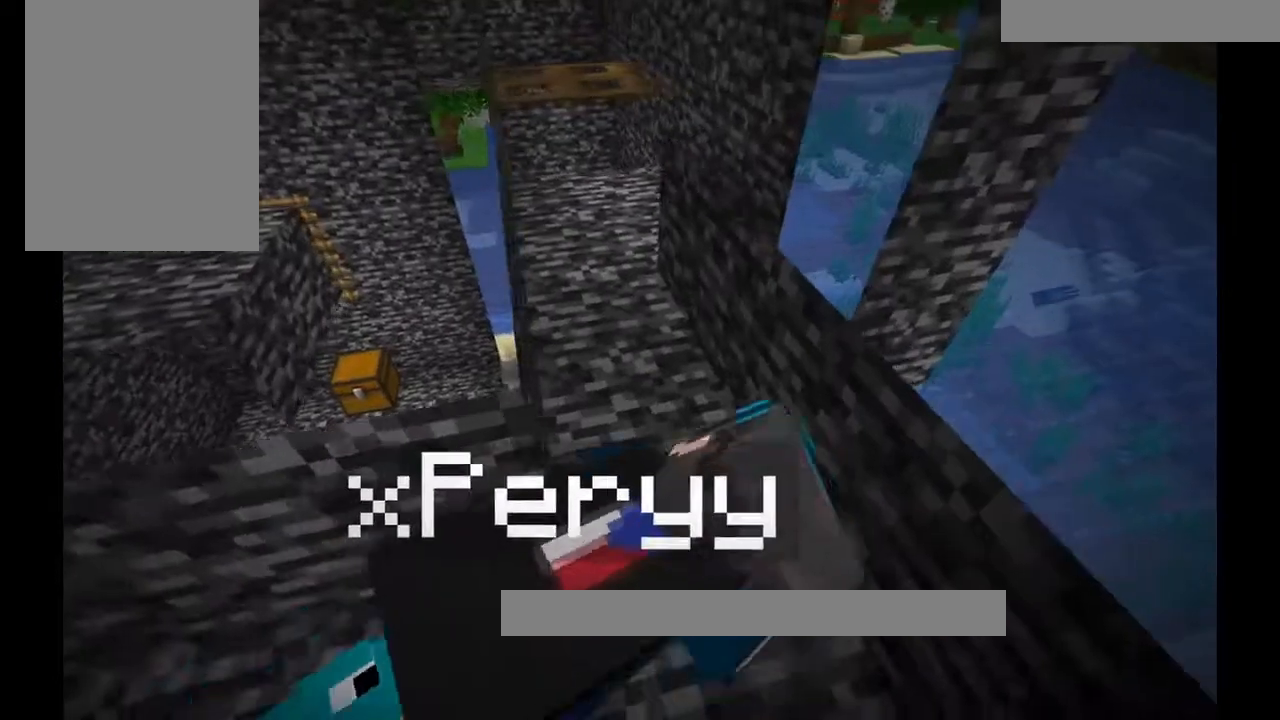
{"keys": ["a"], "mouse": [], "events": [[134, "w", "up"], [367, "a", "down"]]}
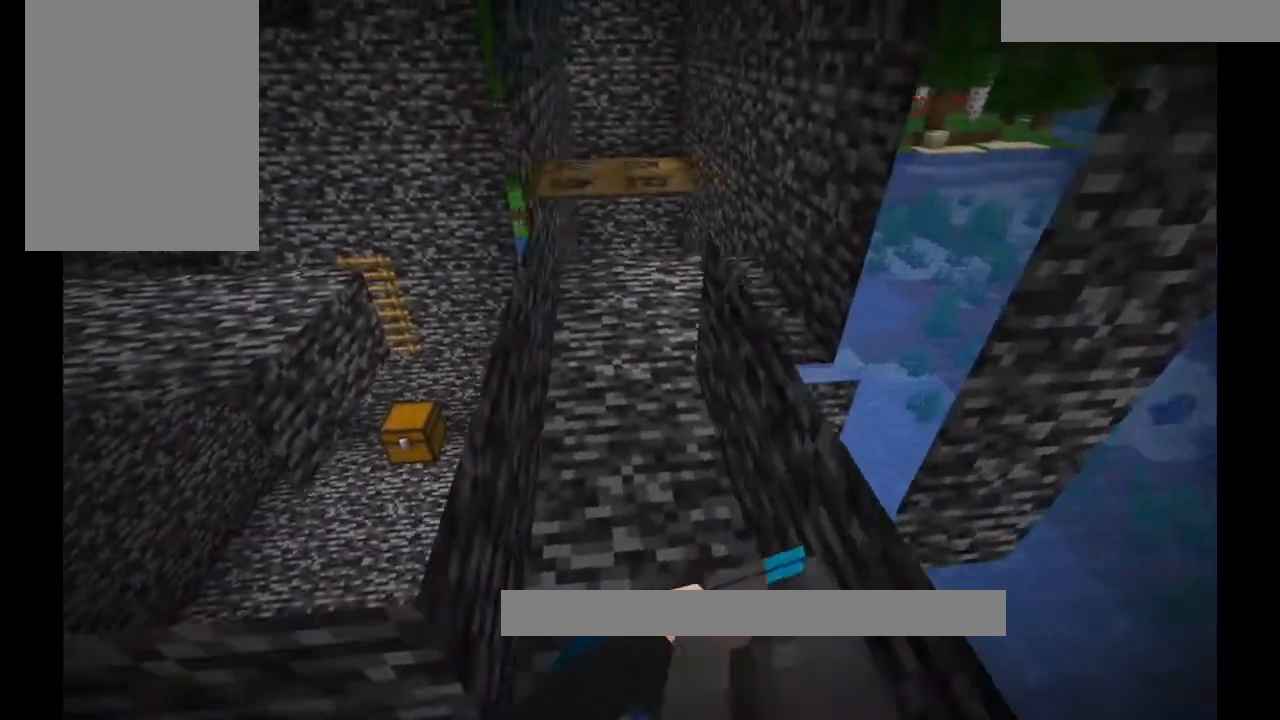
{"keys": [], "mouse": [], "events": [[33, "a", "up"], [333, "w", "down"], [500, "w", "up"]]}
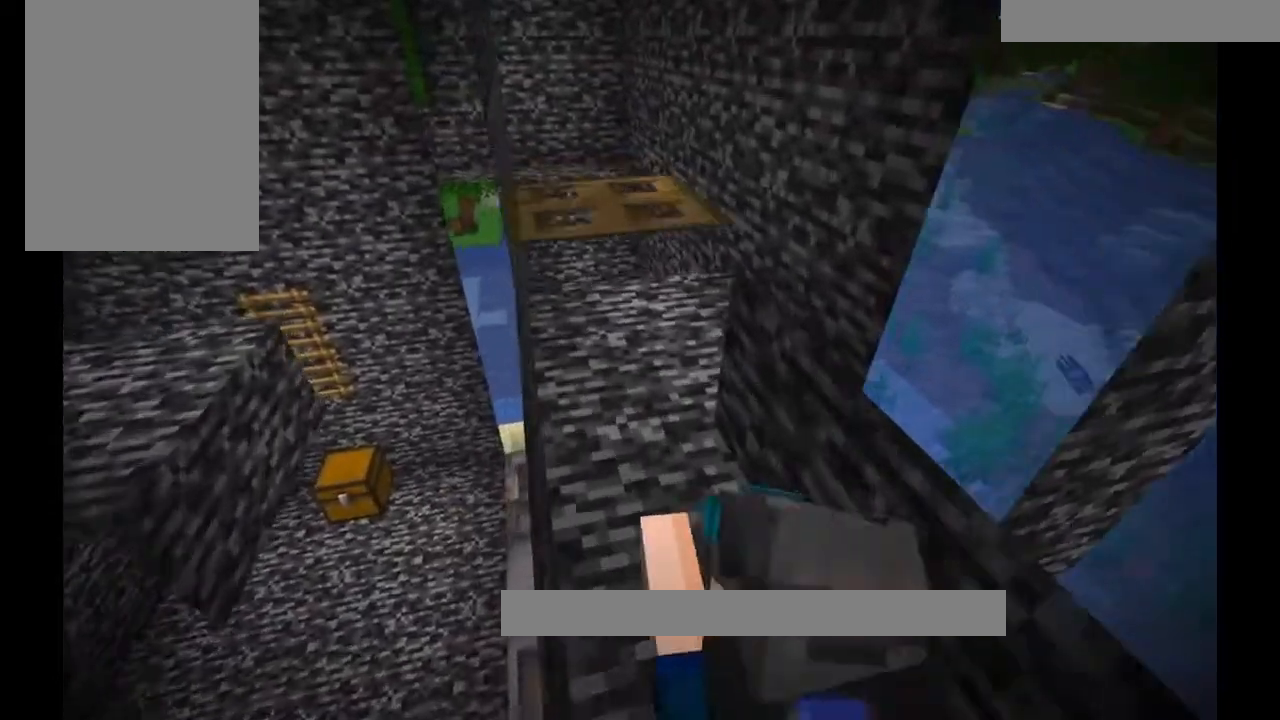
{"keys": [], "mouse": [], "events": [[234, "w", "down"], [401, "w", "up"]]}
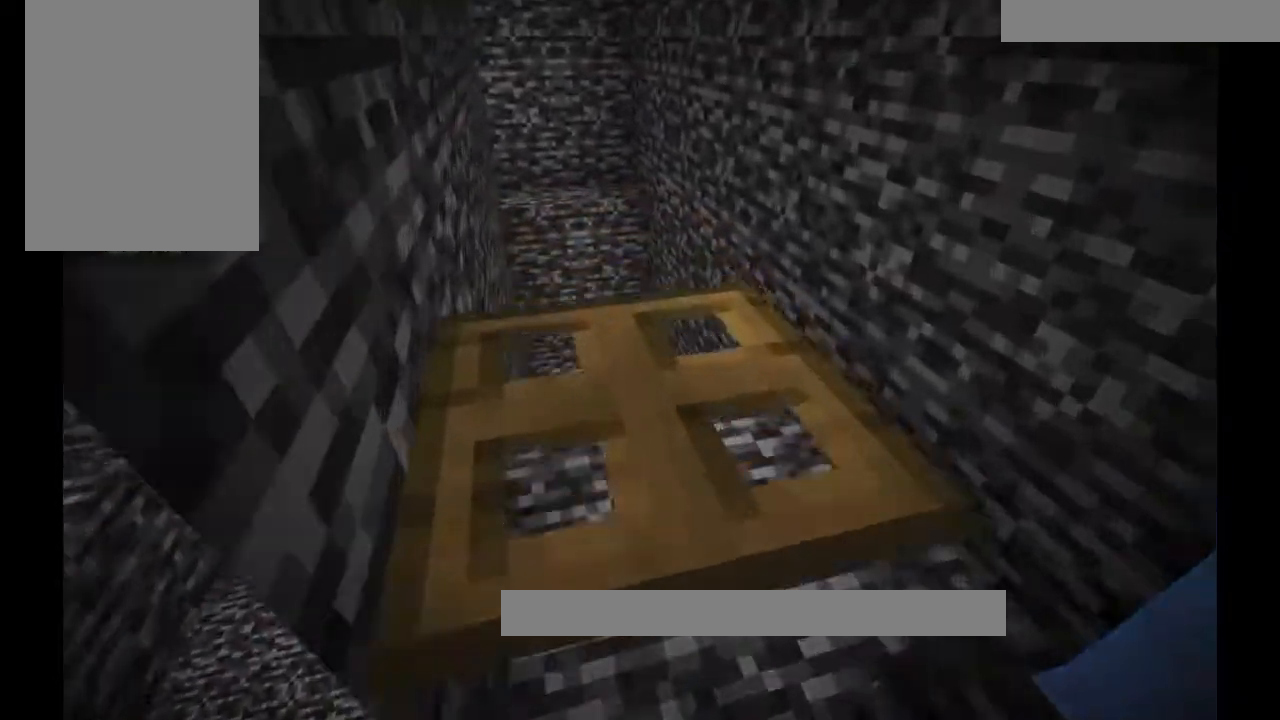
{"keys": [], "mouse": [], "events": [[167, "w", "down"], [333, "d", "down"], [333, "w", "up"], [434, "d", "up"]]}
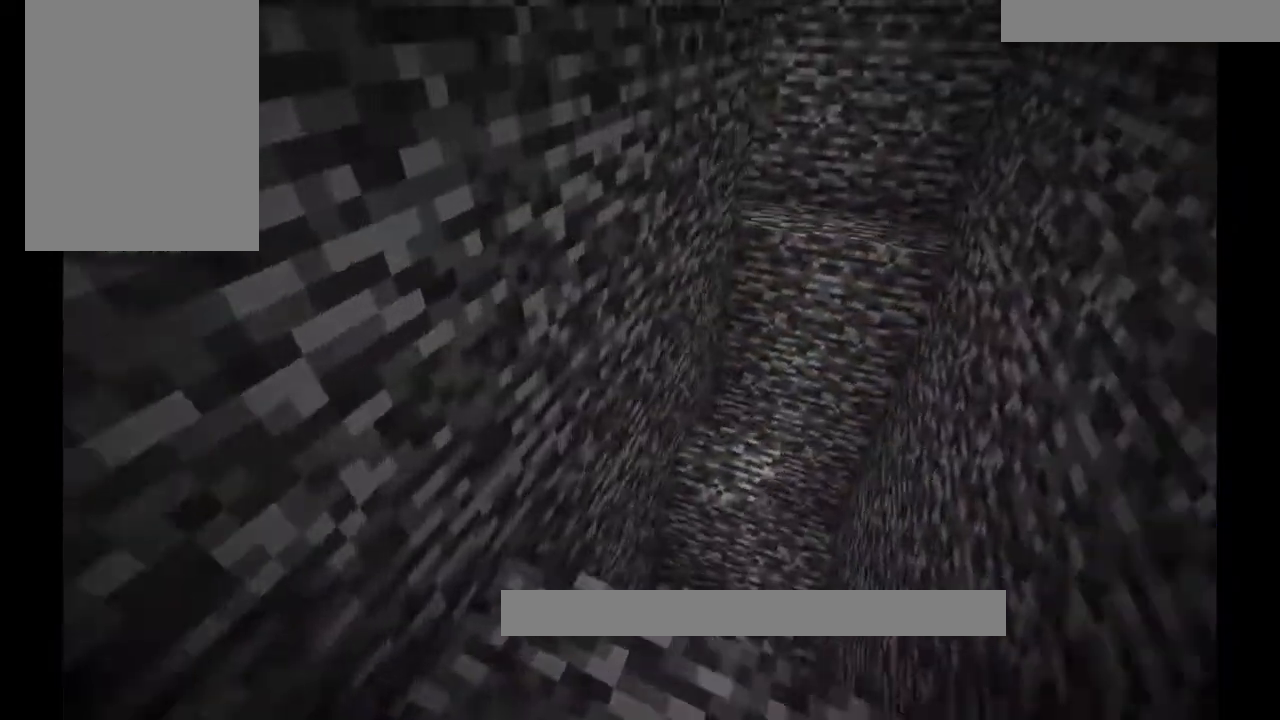
{"keys": [], "mouse": [], "events": [[134, "d", "down"], [301, "d", "up"]]}
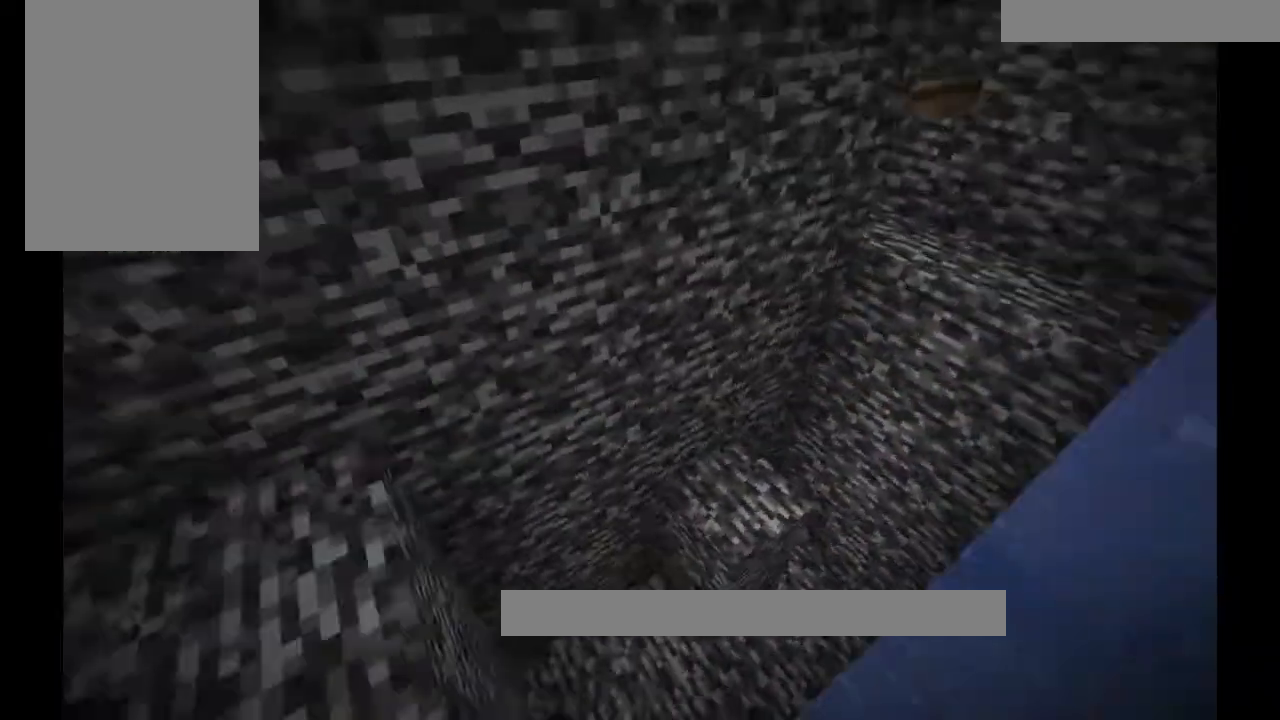
{"keys": ["w"], "mouse": [], "events": [[67, "d", "down"], [200, "d", "up"], [367, "w", "down"]]}
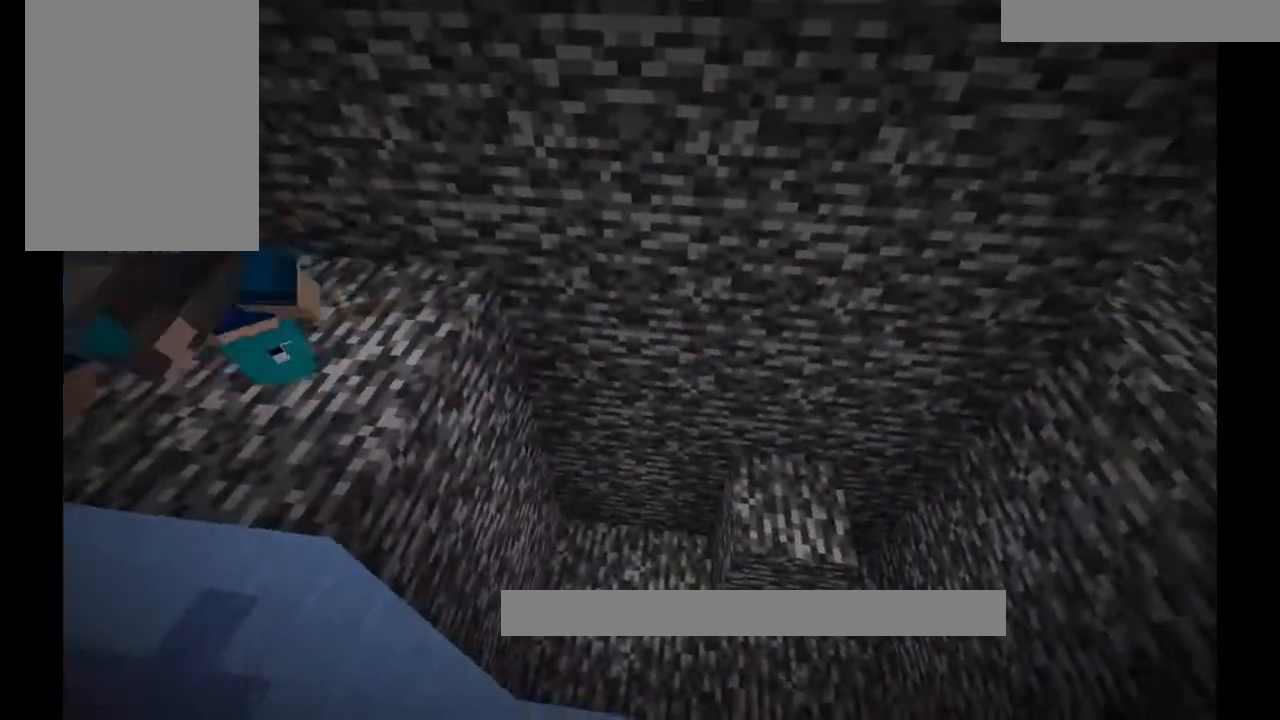
{"keys": [], "mouse": [], "events": [[34, "w", "up"], [334, "w", "down"], [434, "w", "up"]]}
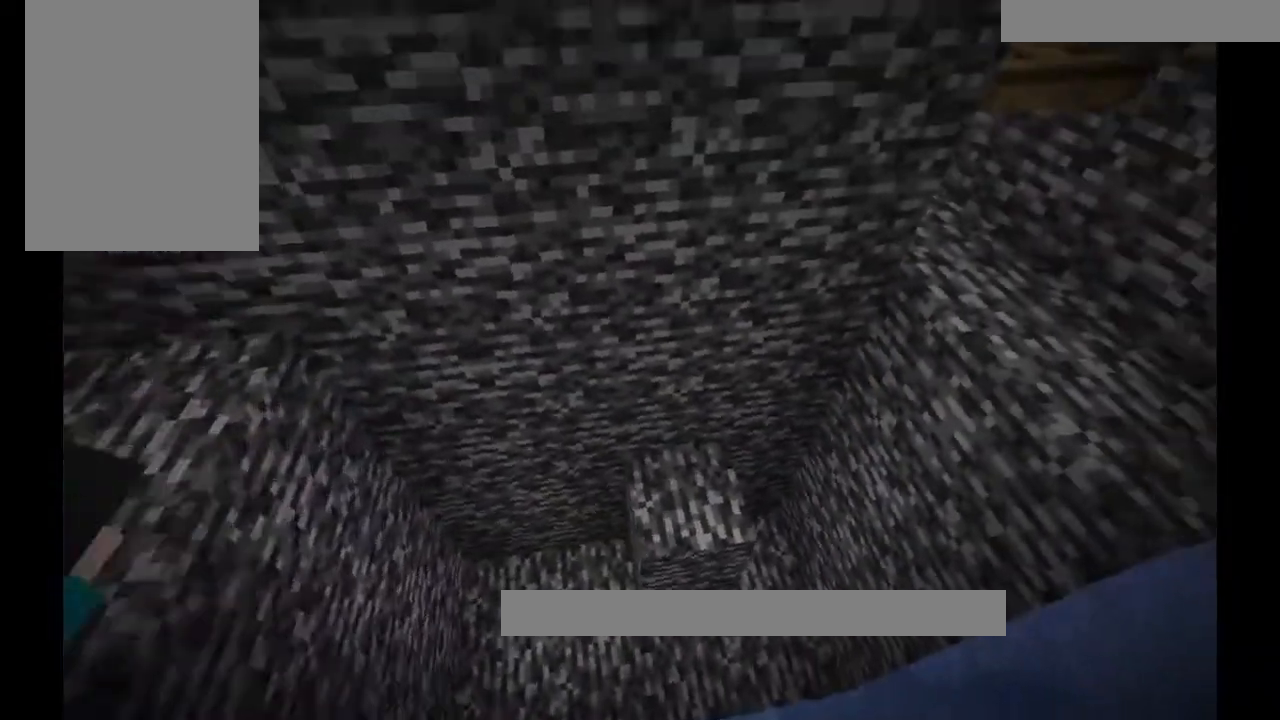
{"keys": [], "mouse": [], "events": [[267, "d", "down"], [400, "d", "up"]]}
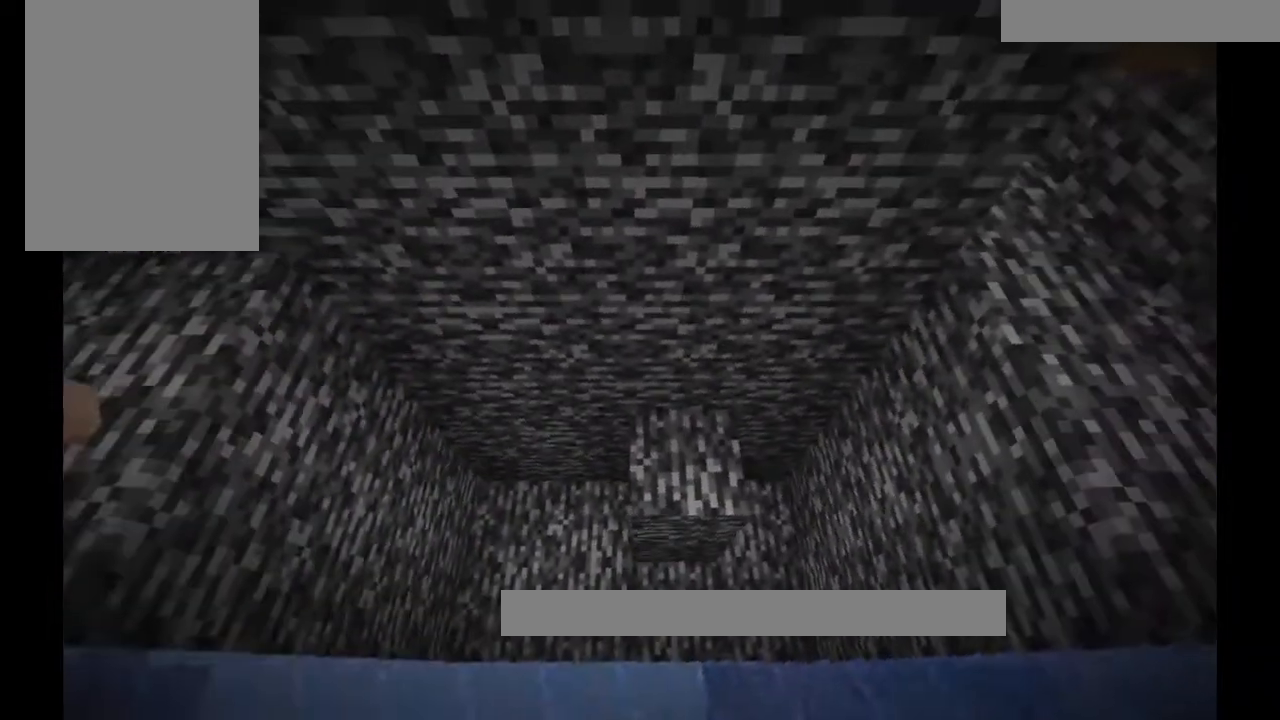
{"keys": ["w"], "mouse": [], "events": [[67, "w", "down"], [200, "w", "up"], [434, "w", "down"]]}
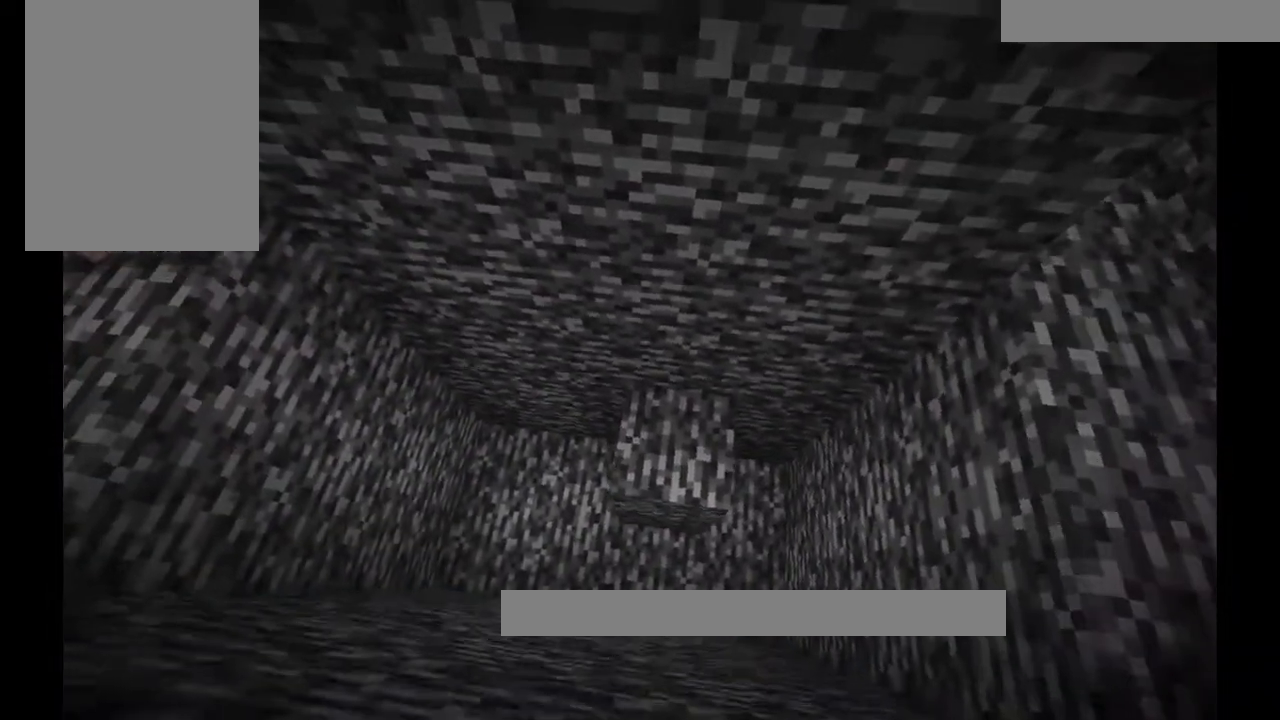
{"keys": [], "mouse": ["left"], "events": [[33, "w", "up"], [333, "mouse_left", "down"]]}
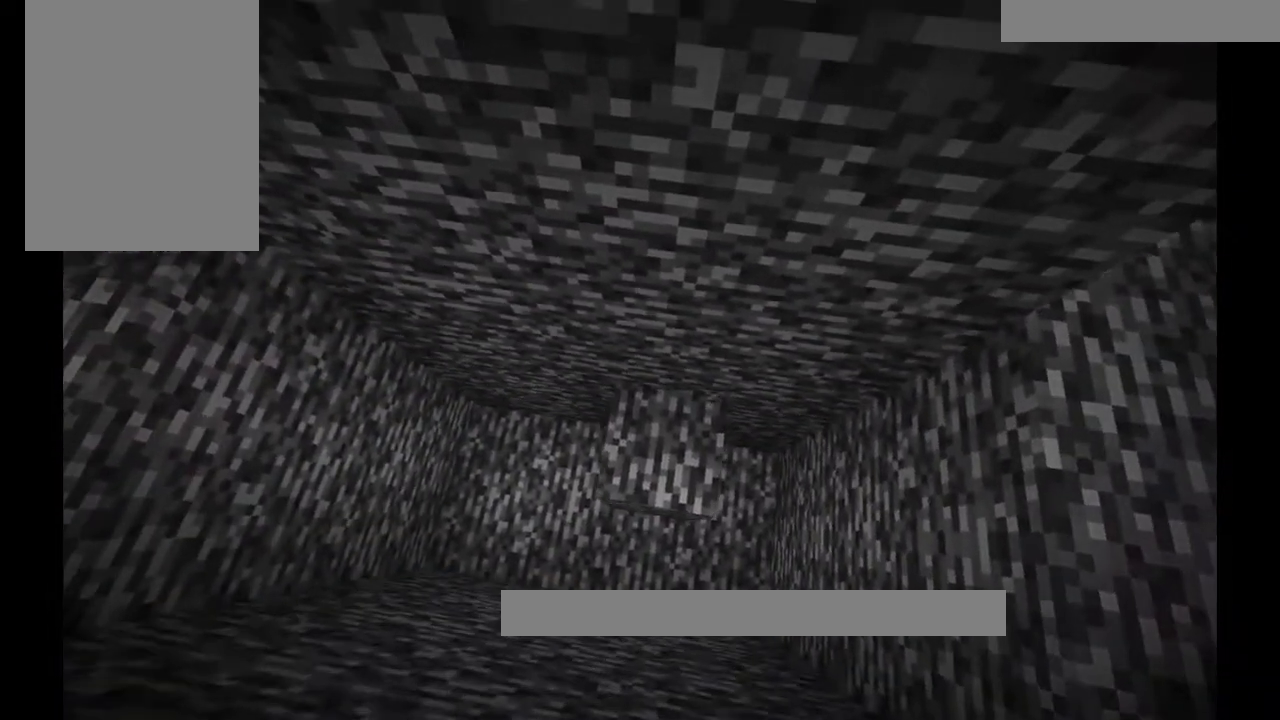
{"keys": [], "mouse": [], "events": [[100, "s", "down"], [201, "mouse_left", "up"], [201, "s", "up"], [267, "mouse_left", "down"], [367, "mouse_left", "up"]]}
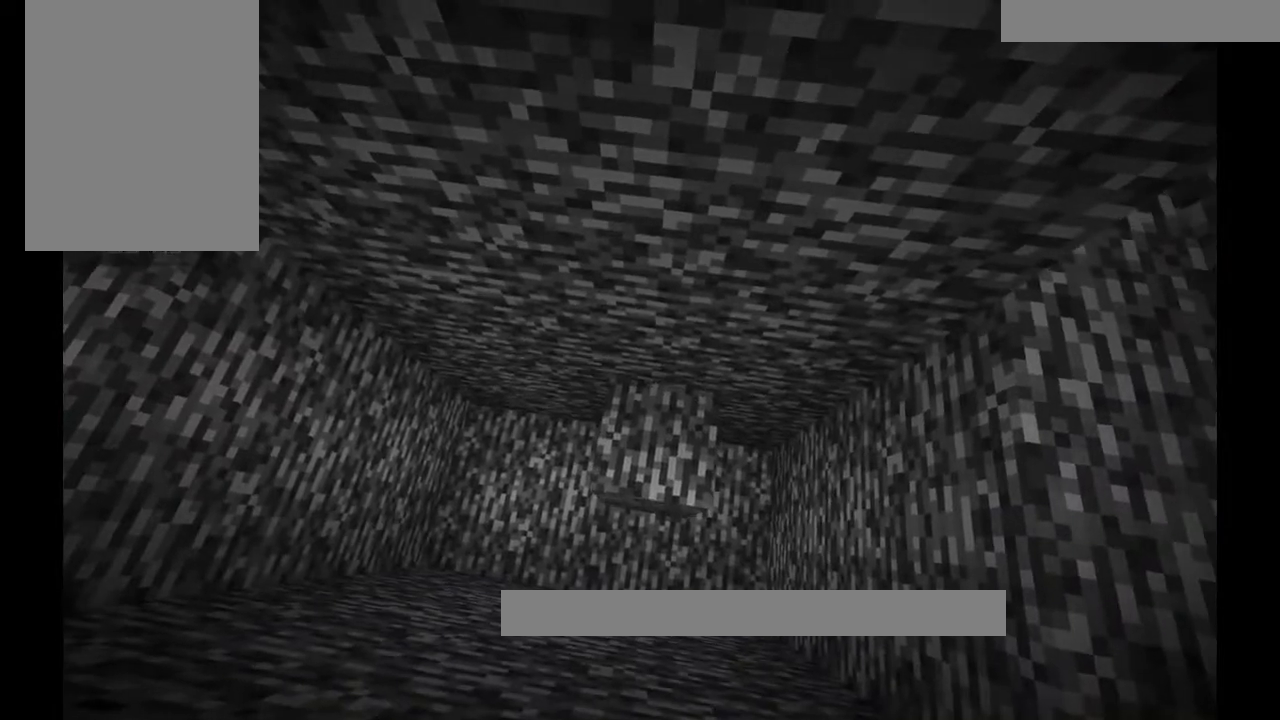
{"keys": [], "mouse": [], "events": [[33, "d", "down"], [100, "d", "up"]]}
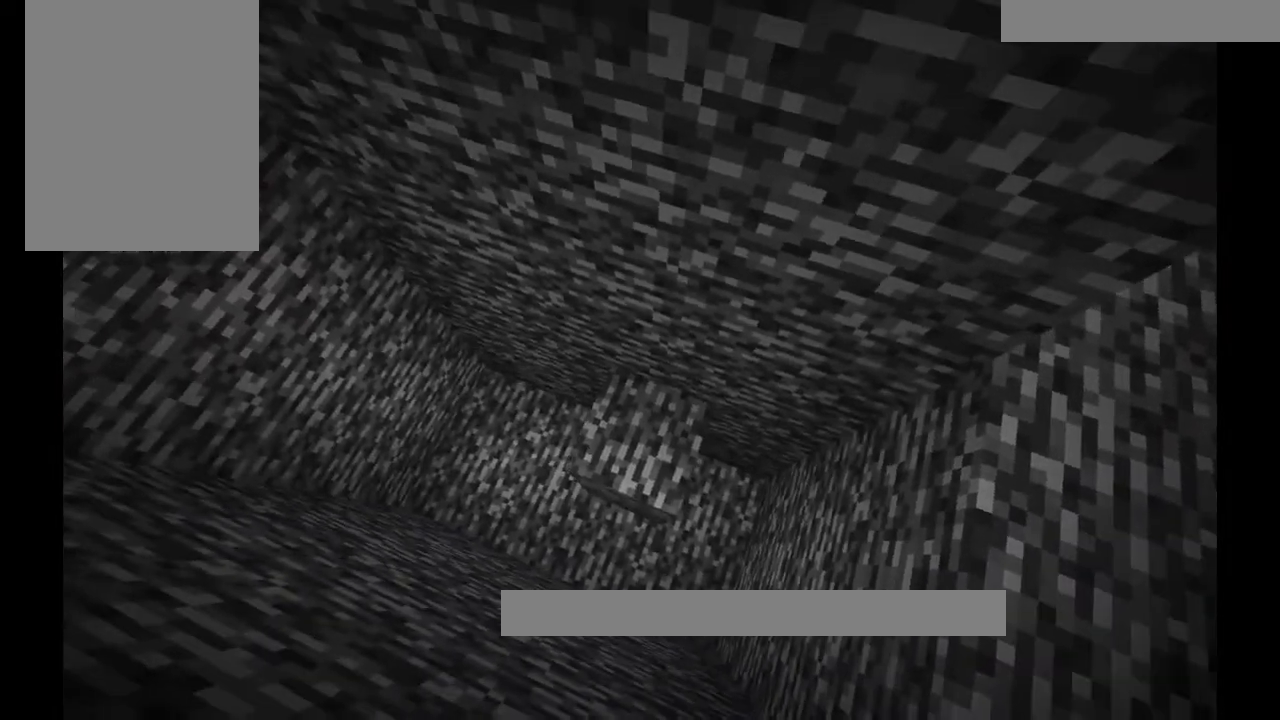
{"keys": ["d"], "mouse": [], "events": [[67, "s", "down"], [267, "s", "up"], [434, "d", "down"]]}
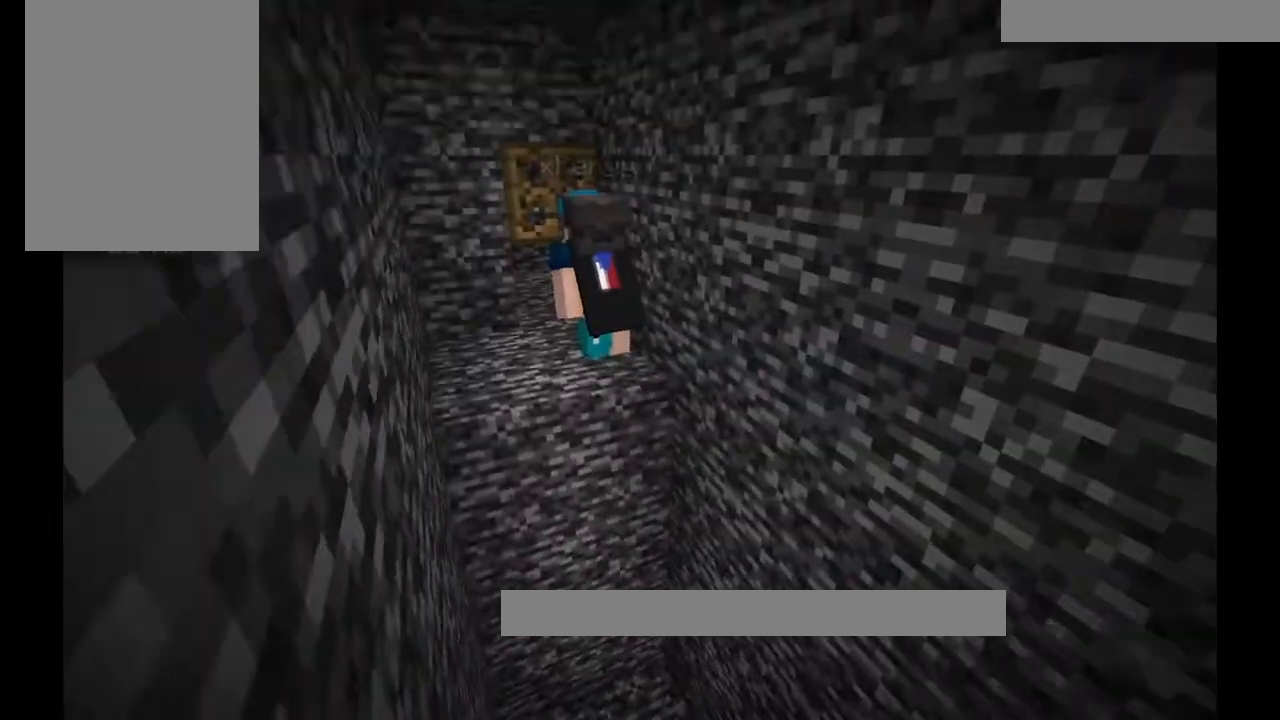
{"keys": [], "mouse": [], "events": [[33, "d", "up"]]}
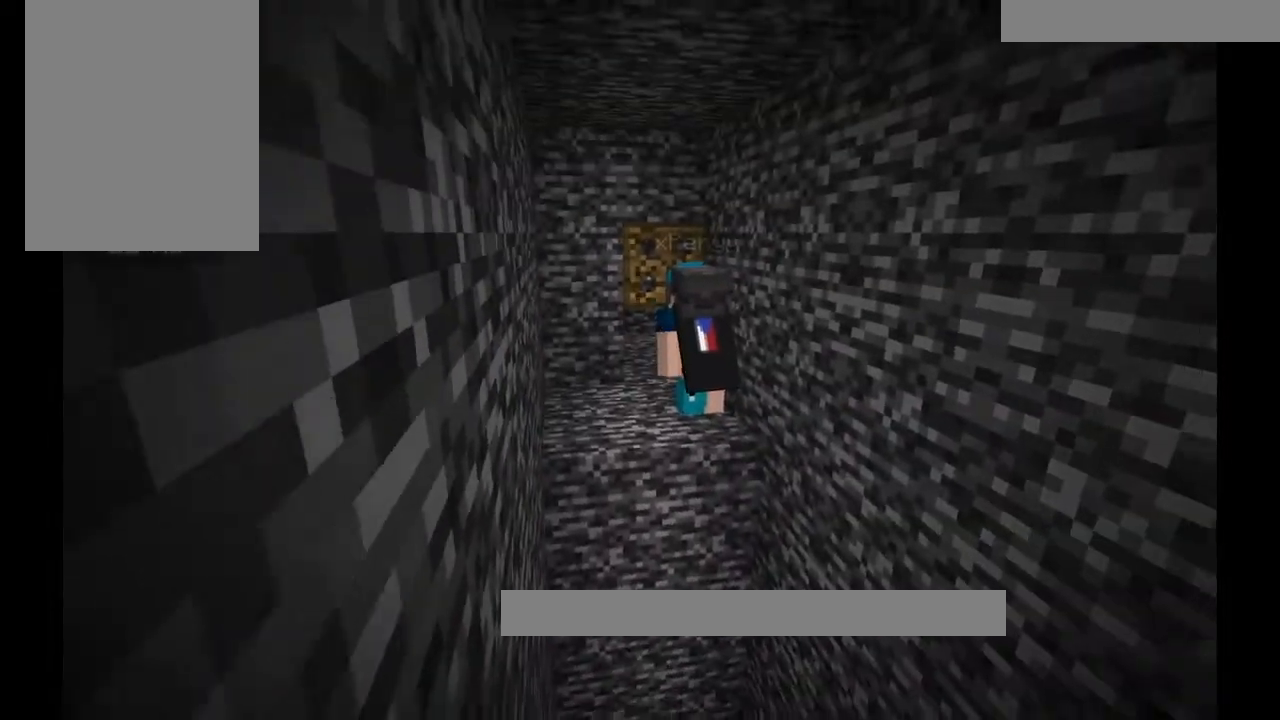
{"keys": [], "mouse": [], "events": [[67, "d", "down"], [201, "d", "up"]]}
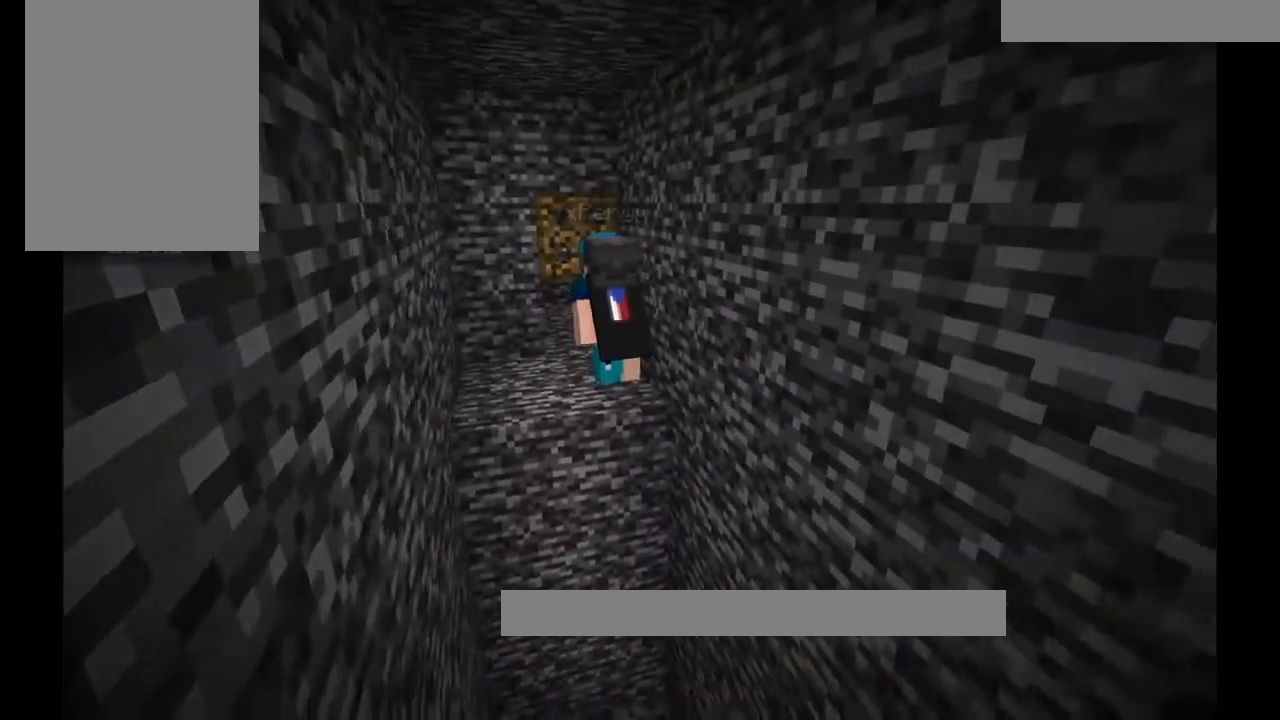
{"keys": [], "mouse": [], "events": [[233, "a", "down"], [367, "a", "up"]]}
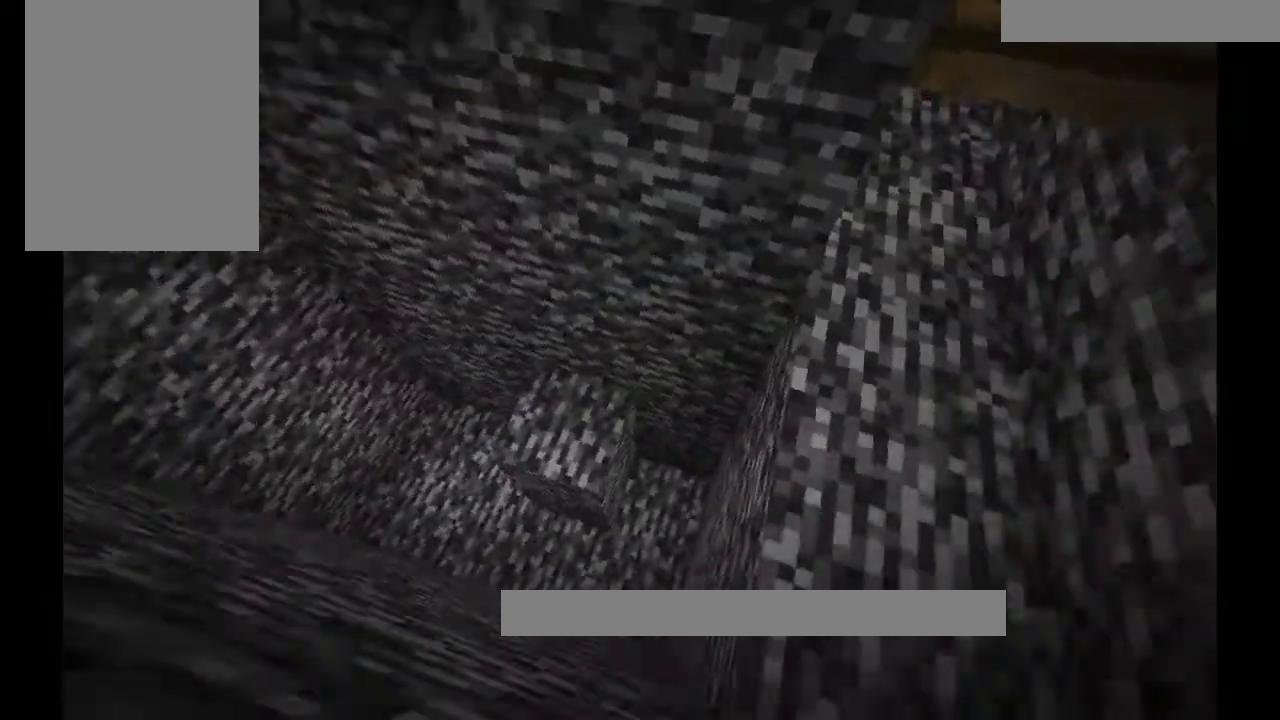
{"keys": [], "mouse": ["left"], "events": [[234, "a", "down"], [234, "mouse_left", "down"], [401, "a", "up"]]}
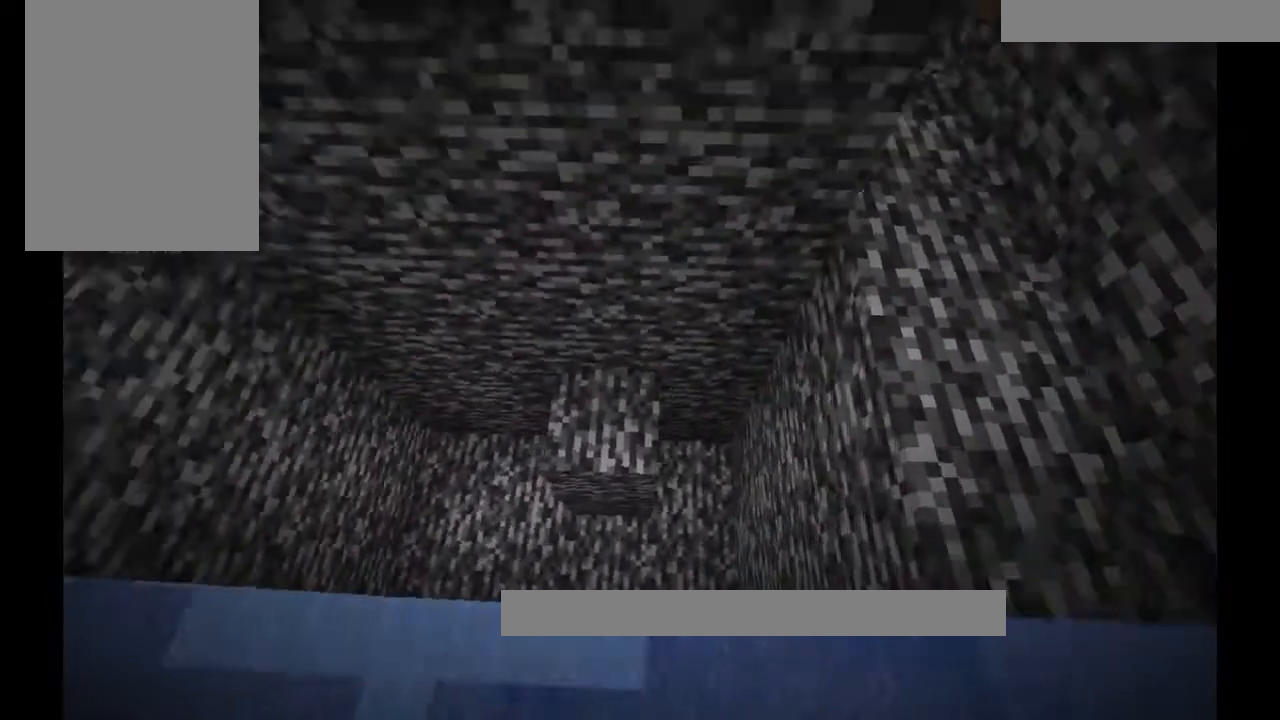
{"keys": ["a"], "mouse": [], "events": [[33, "mouse_left", "up"], [167, "w", "down"], [333, "w", "up"], [500, "a", "down"]]}
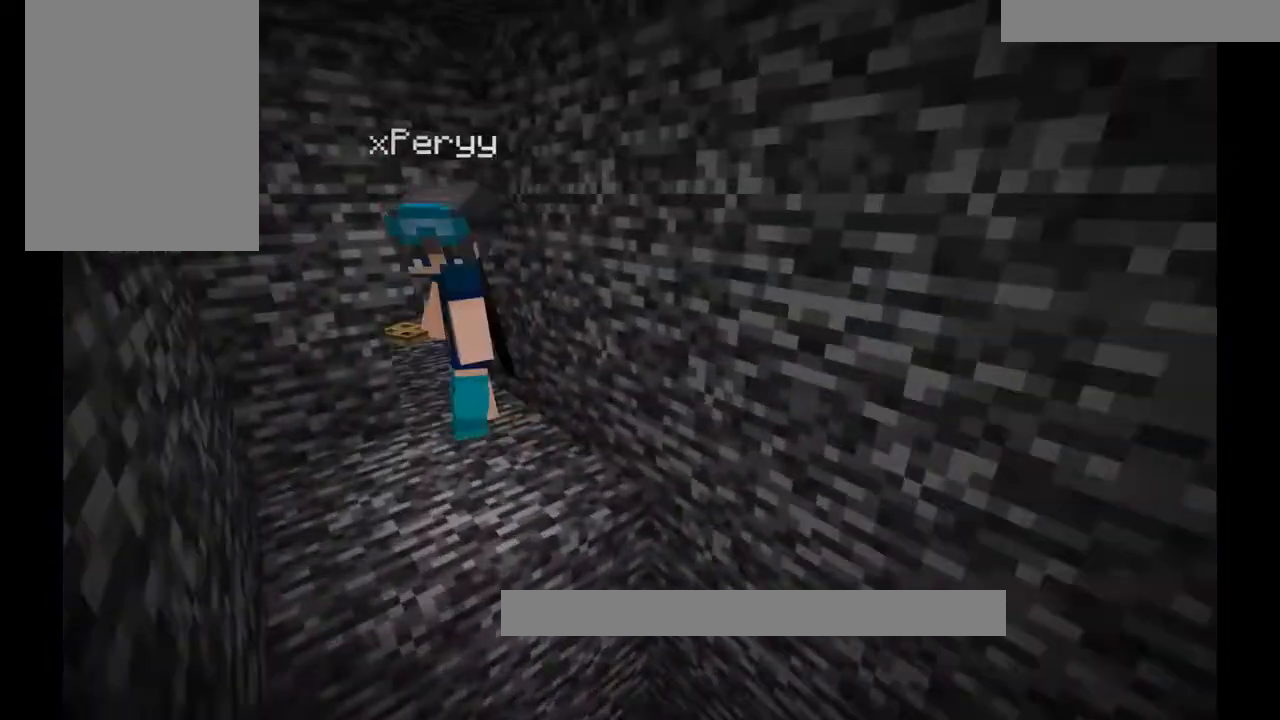
{"keys": [], "mouse": [], "events": [[134, "a", "up"], [334, "a", "down"], [434, "a", "up"]]}